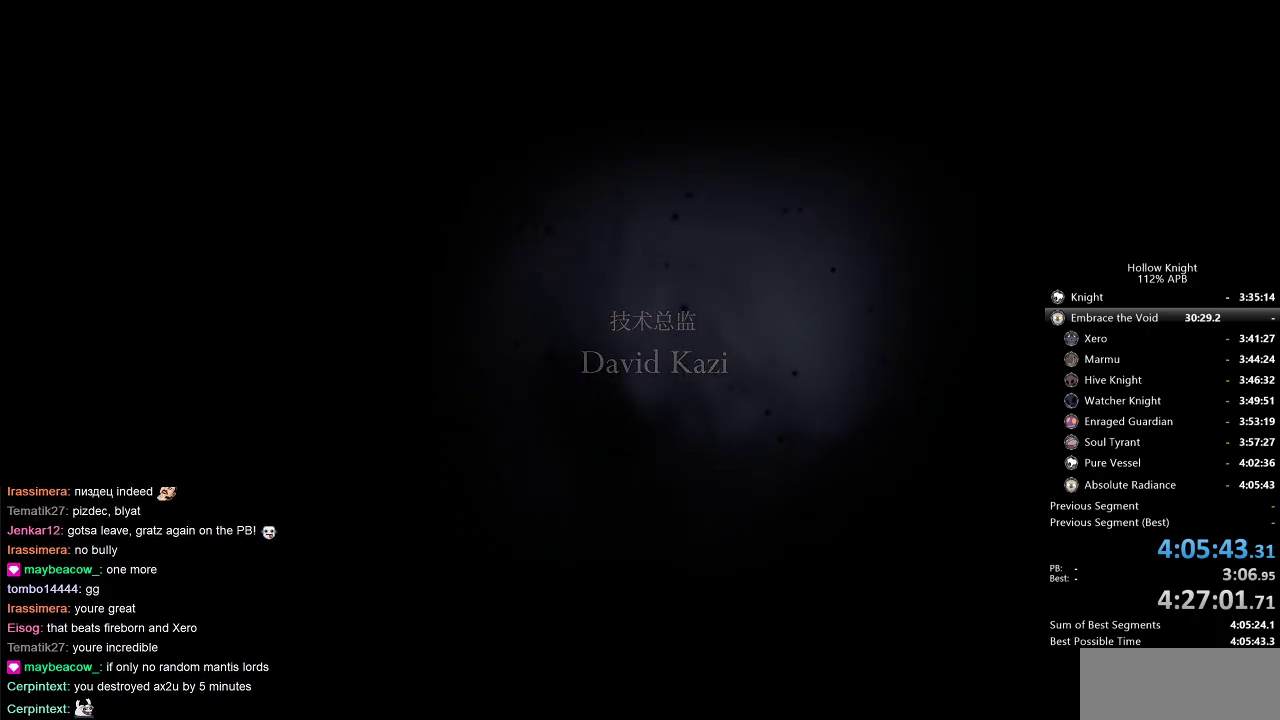
Gameplay with keyboard; each line is a JSON object with the keys held at the frame after it. "events" lists presses ("down") and releases ("up") of "cdash", "dash", "dnail", "down", "heal", "inv", "jump", "left", "nail", "right", "spell" and "up" between this image and that frame as [ms after this image, input, new state], when the widget could be followed in between. No other keys are recorded. Mouse input is not recorded. Key names are as the overlay labels them; some are game actions (e.g. jump) rather than physical keys.
{"keys": ["jump"], "events": [[117, "jump", "up"], [167, "jump", "down"], [317, "jump", "up"], [350, "jump", "down"], [450, "jump", "up"], [500, "jump", "down"]]}
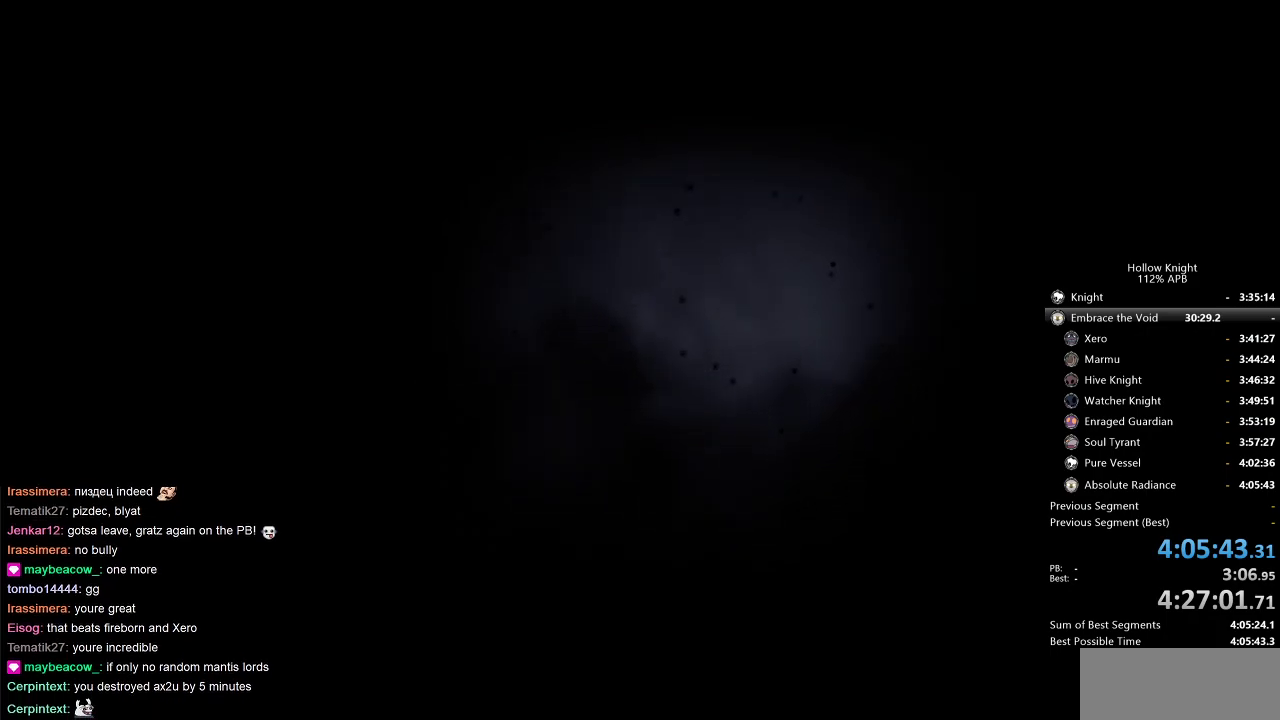
{"keys": ["jump"], "events": [[50, "jump", "up"], [100, "jump", "down"], [284, "jump", "up"], [334, "jump", "down"], [384, "jump", "up"], [484, "jump", "down"]]}
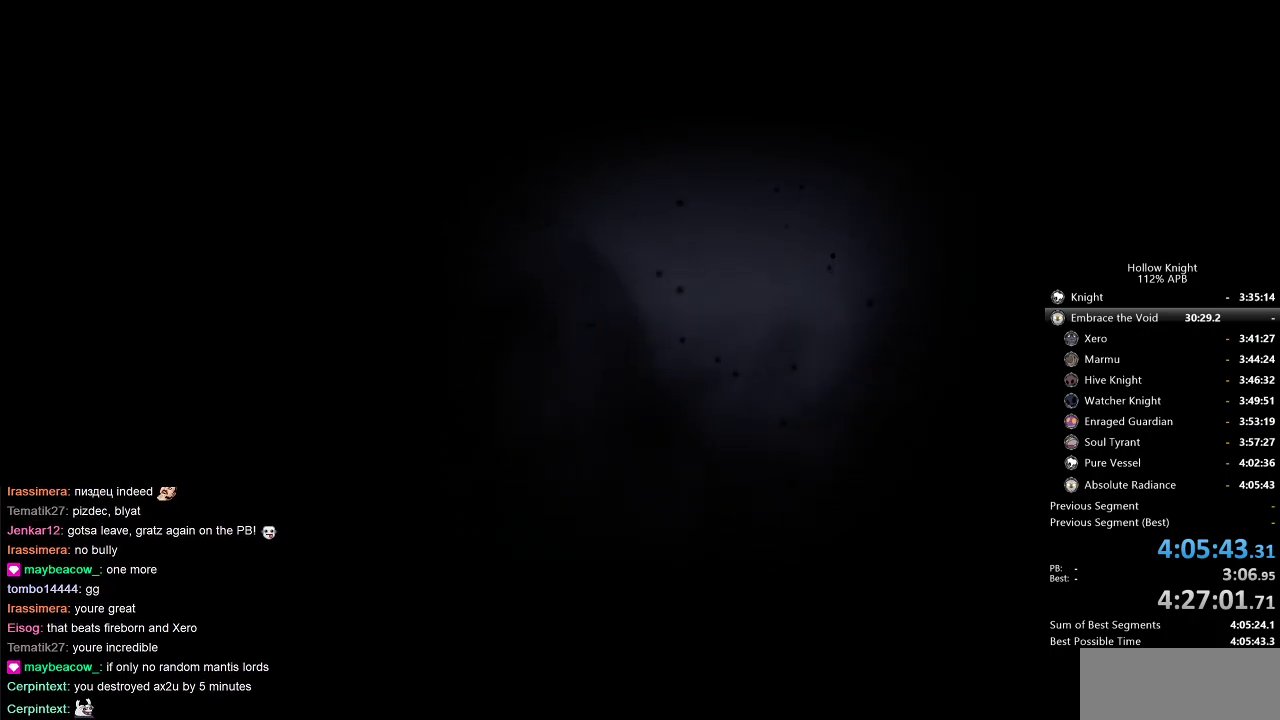
{"keys": ["jump"], "events": [[117, "jump", "up"], [150, "jump", "down"], [250, "jump", "up"], [300, "jump", "down"], [400, "jump", "up"], [484, "jump", "down"]]}
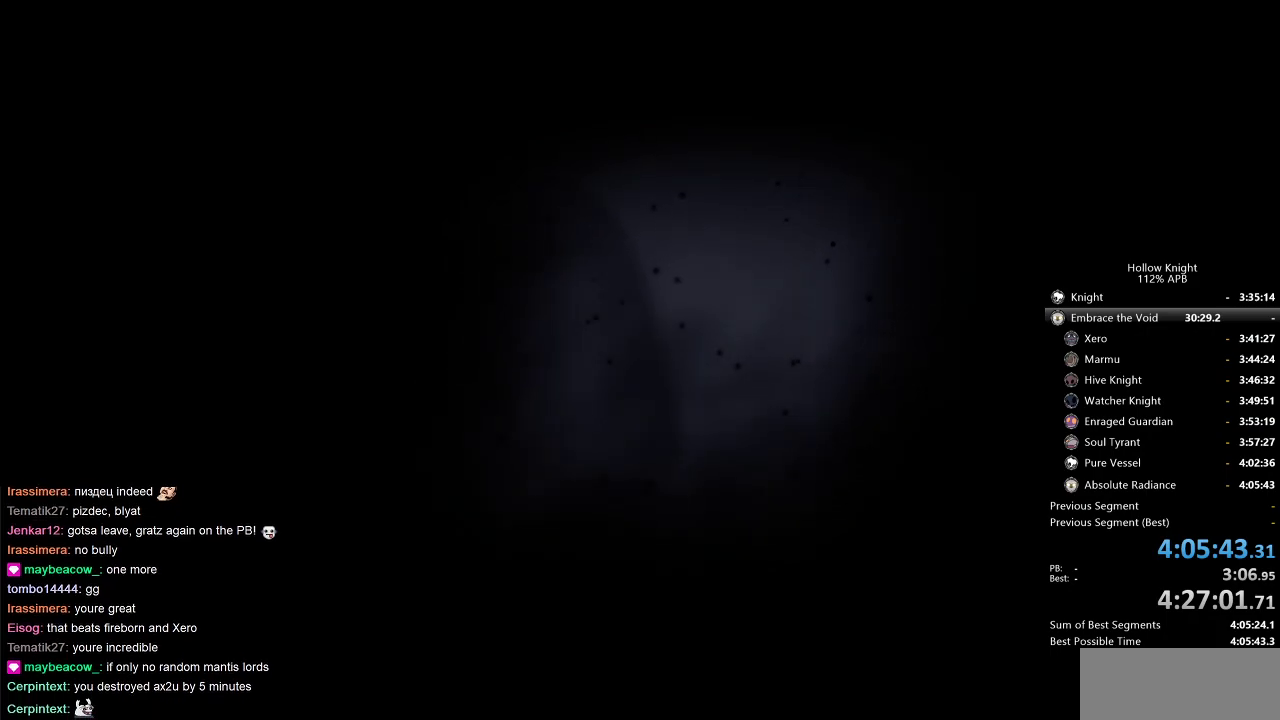
{"keys": [], "events": [[84, "jump", "up"], [167, "jump", "down"], [267, "jump", "up"], [367, "jump", "down"], [500, "jump", "up"]]}
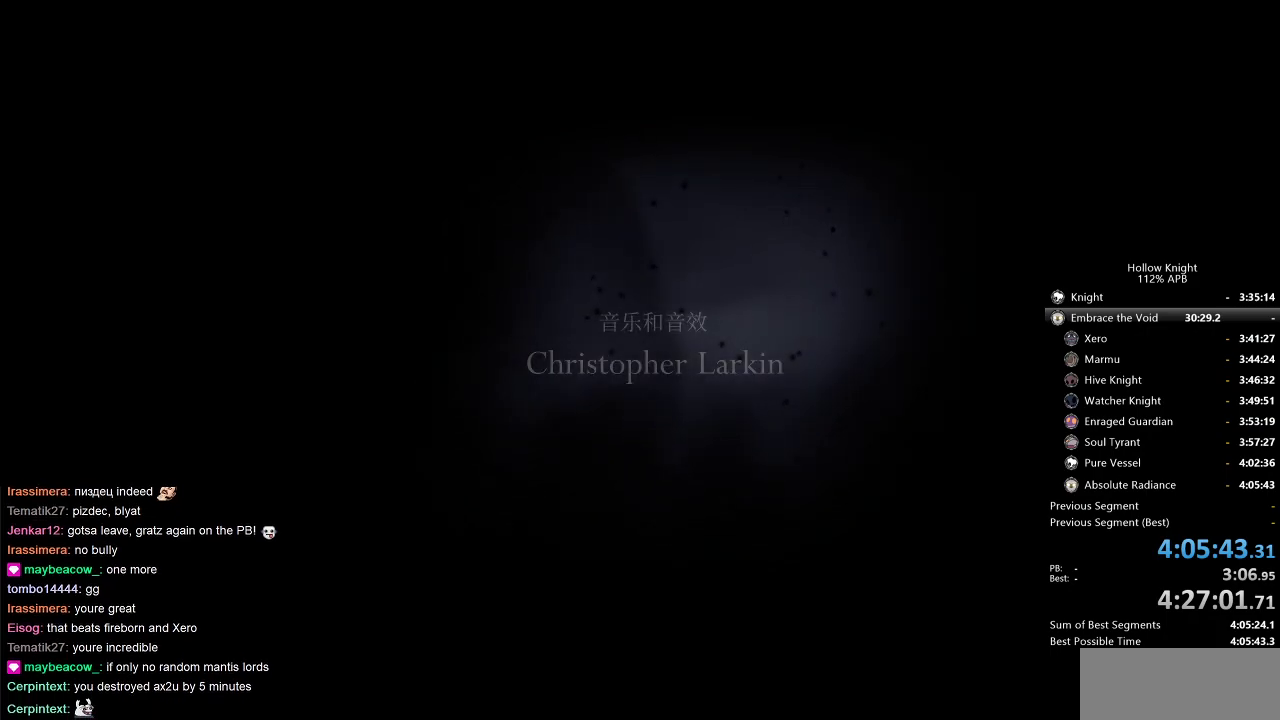
{"keys": ["jump"], "events": [[234, "jump", "down"], [334, "jump", "up"], [434, "jump", "down"]]}
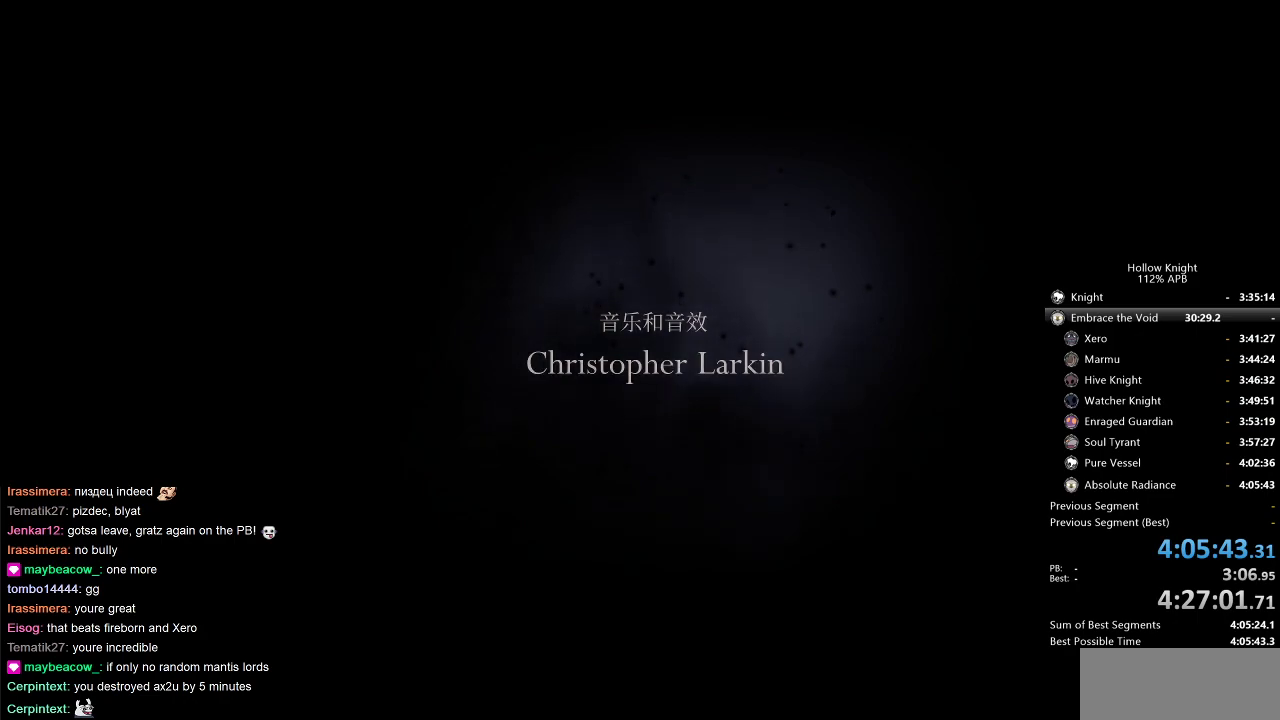
{"keys": ["jump"], "events": [[17, "jump", "up"], [117, "jump", "down"], [200, "jump", "up"], [300, "jump", "down"], [400, "jump", "up"], [484, "jump", "down"]]}
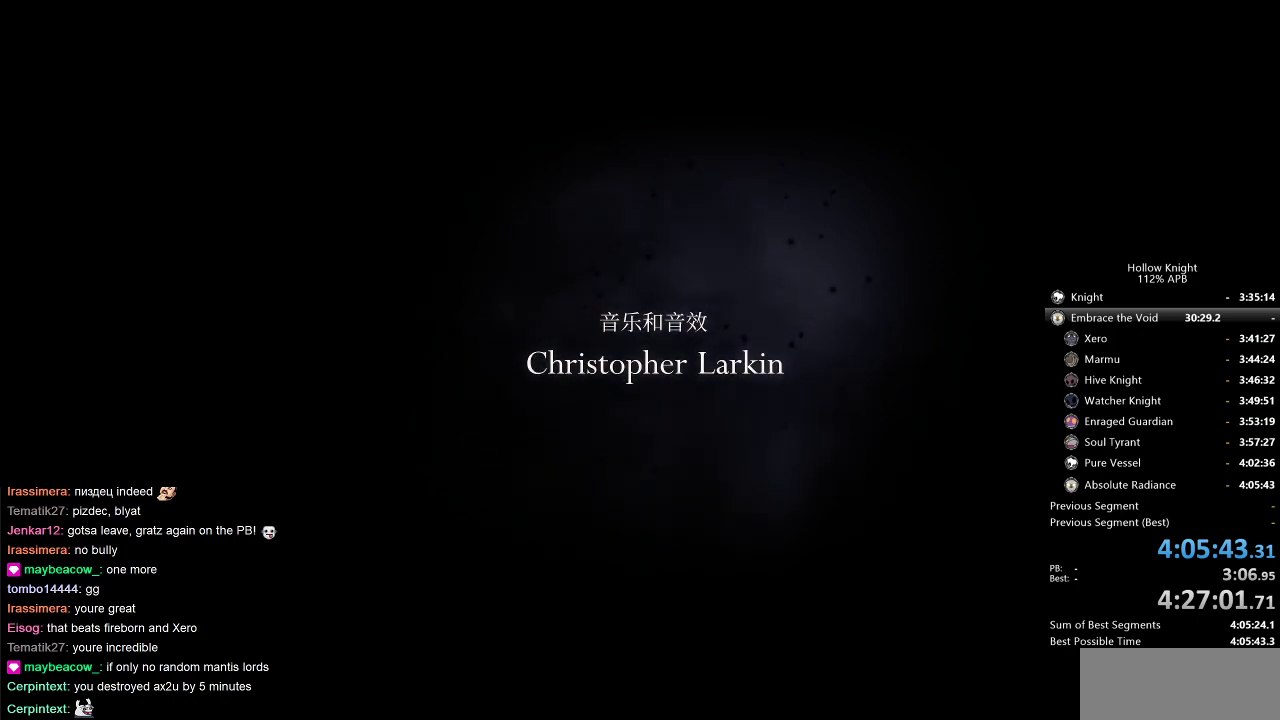
{"keys": ["jump"], "events": [[34, "jump", "up"], [134, "jump", "down"], [234, "jump", "up"], [317, "jump", "down"], [417, "jump", "up"], [500, "jump", "down"]]}
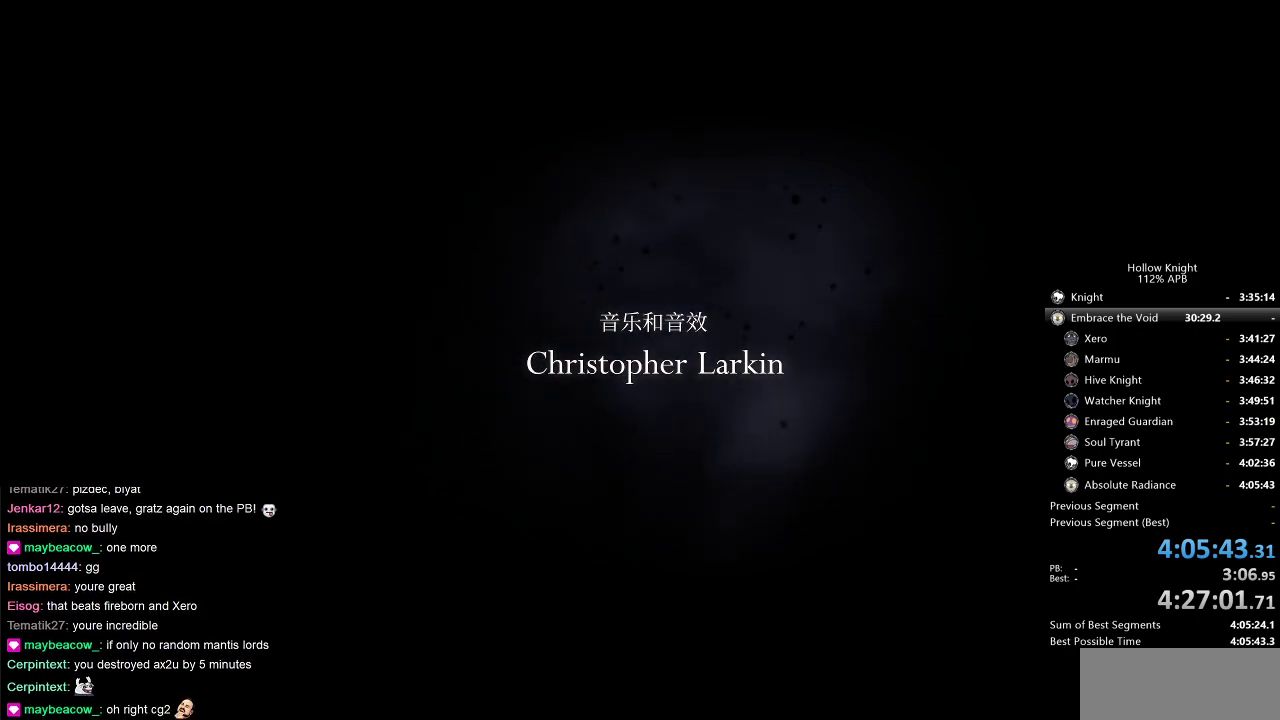
{"keys": [], "events": [[100, "jump", "up"], [200, "jump", "down"], [284, "jump", "up"], [384, "jump", "down"], [484, "jump", "up"]]}
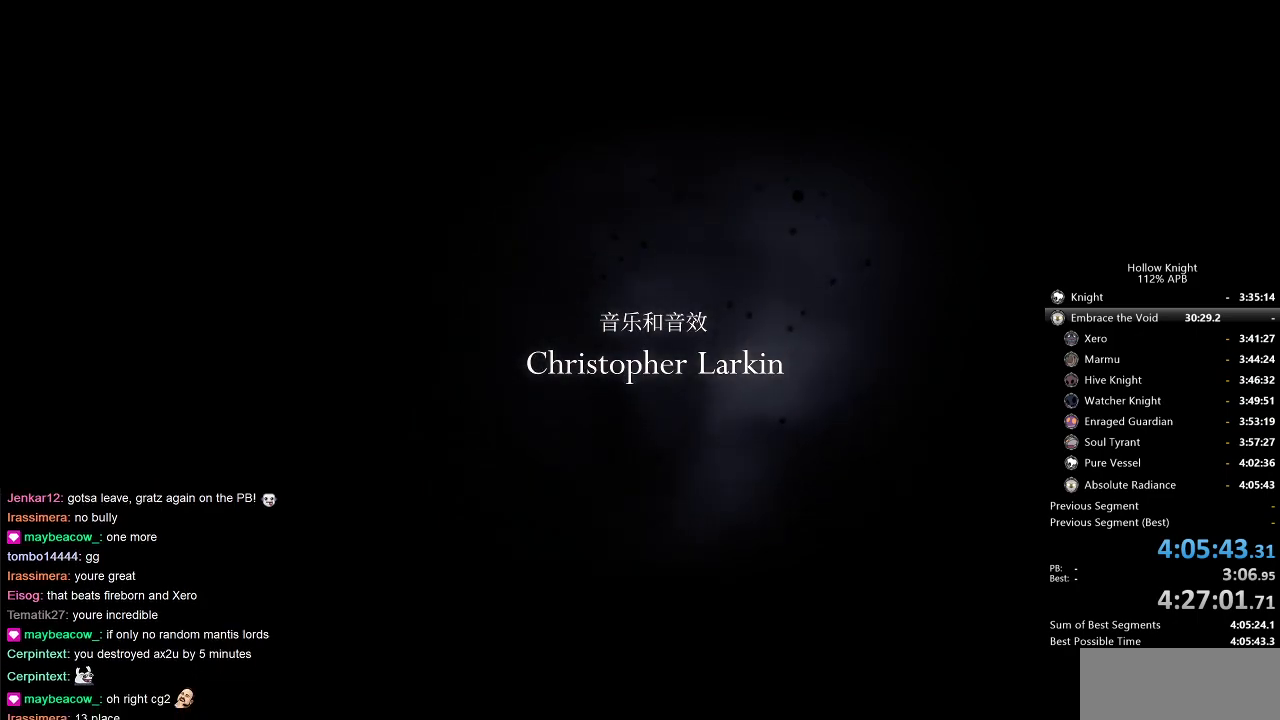
{"keys": ["jump"], "events": [[67, "jump", "down"], [167, "jump", "up"], [250, "jump", "down"], [350, "jump", "up"], [450, "jump", "down"]]}
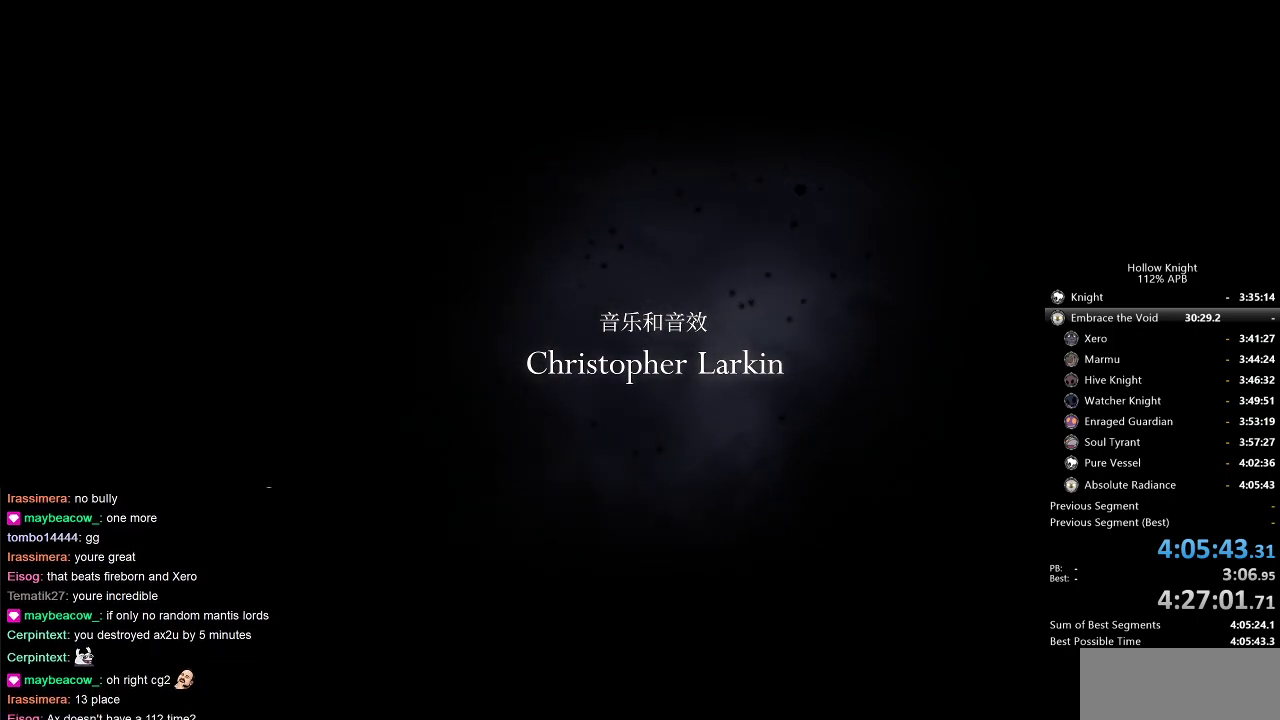
{"keys": [], "events": [[34, "jump", "up"], [134, "jump", "down"], [234, "jump", "up"]]}
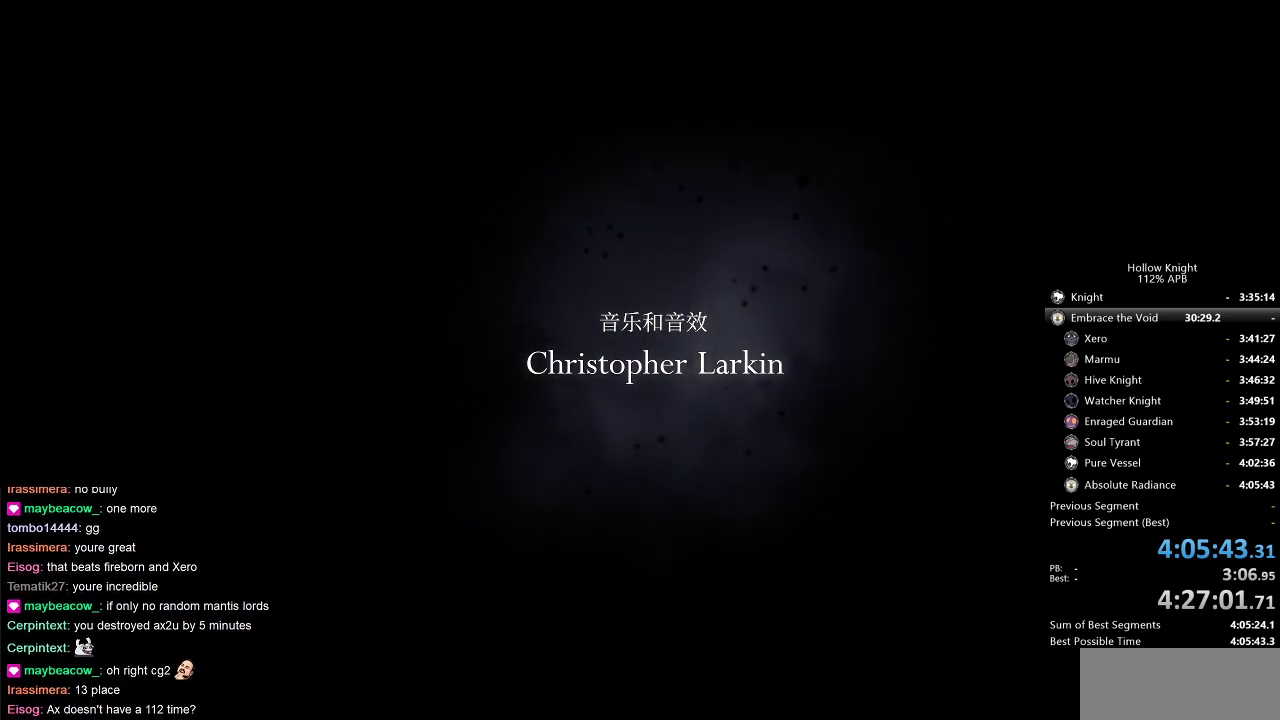
{"keys": [], "events": [[50, "jump", "down"], [150, "jump", "up"], [200, "jump", "down"], [284, "jump", "up"], [384, "jump", "down"], [484, "jump", "up"]]}
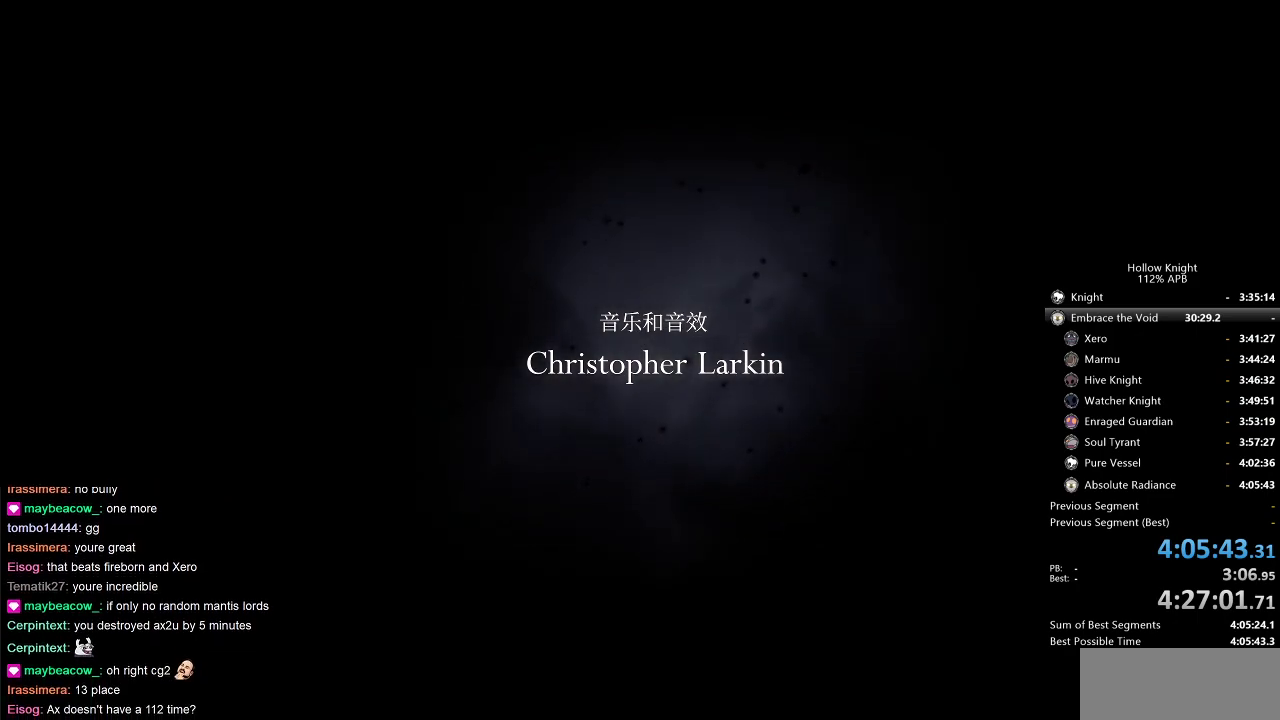
{"keys": [], "events": [[67, "jump", "down"], [117, "jump", "up"], [217, "jump", "down"], [267, "jump", "up"], [350, "jump", "down"], [450, "jump", "up"]]}
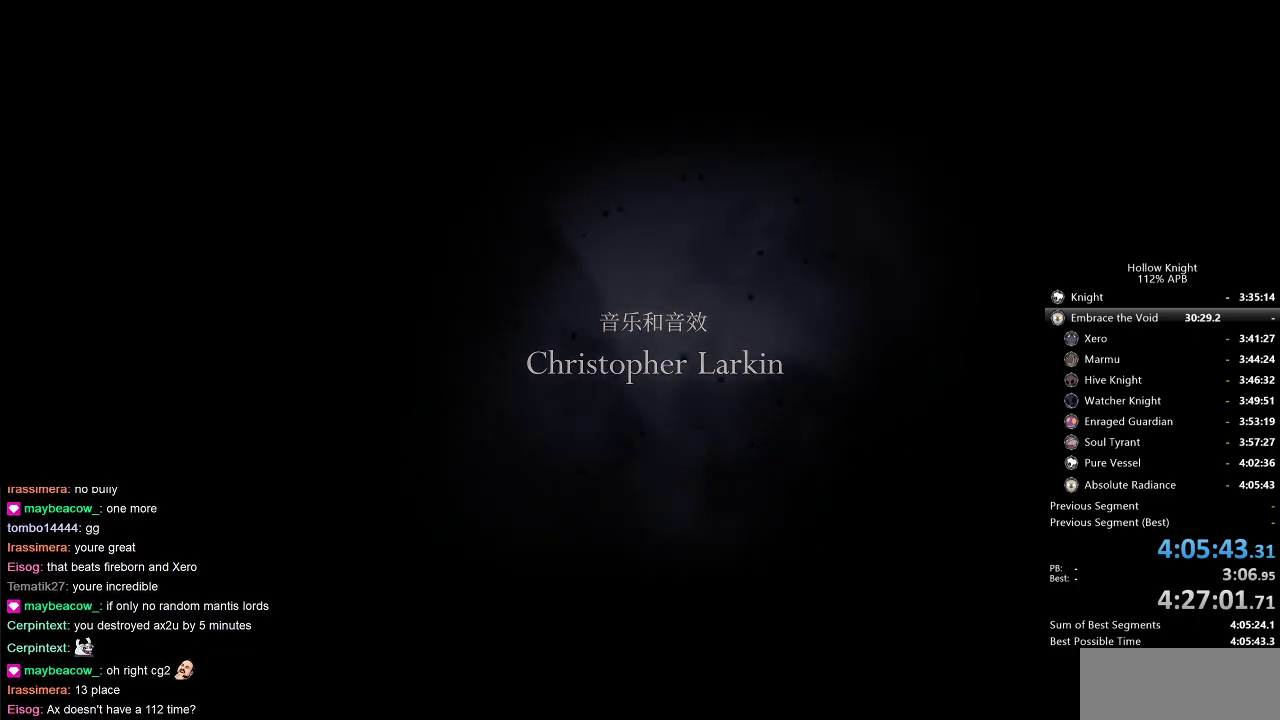
{"keys": [], "events": [[34, "jump", "down"], [84, "jump", "up"], [234, "jump", "down"], [267, "jump", "up"], [367, "jump", "down"], [450, "jump", "up"]]}
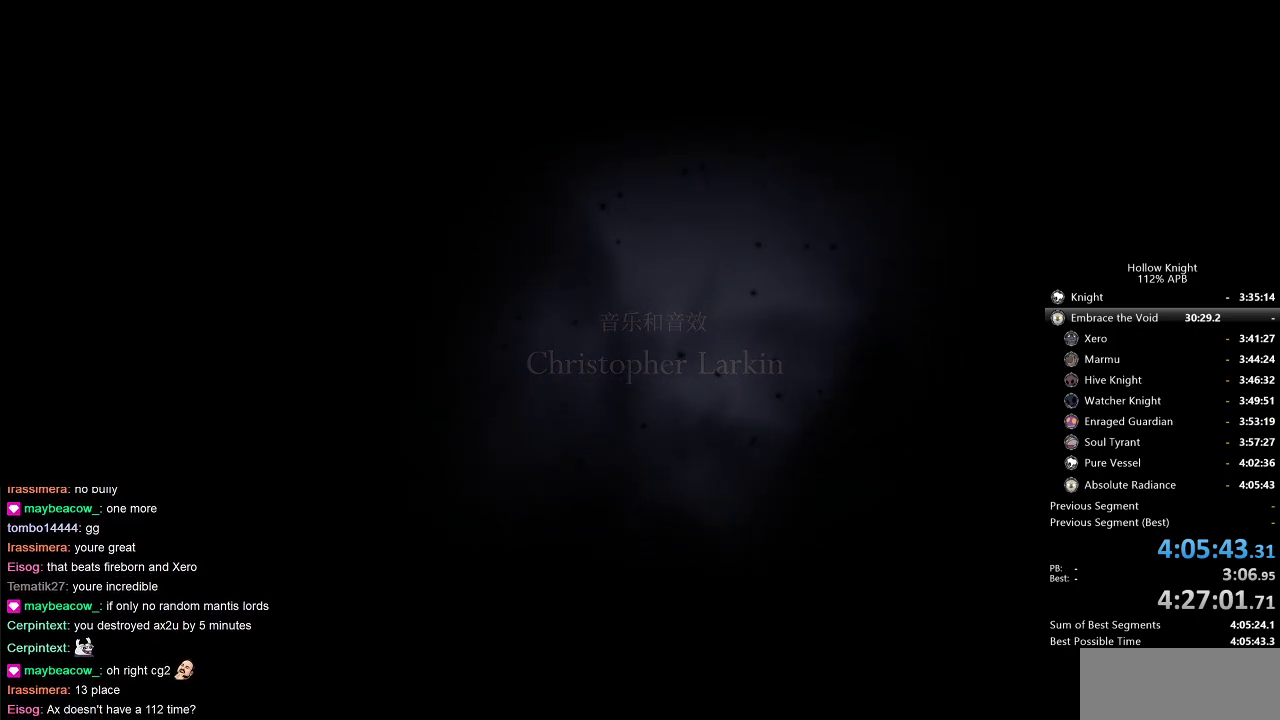
{"keys": [], "events": [[50, "jump", "down"], [100, "jump", "up"], [234, "jump", "down"], [284, "jump", "up"], [384, "jump", "down"], [484, "jump", "up"]]}
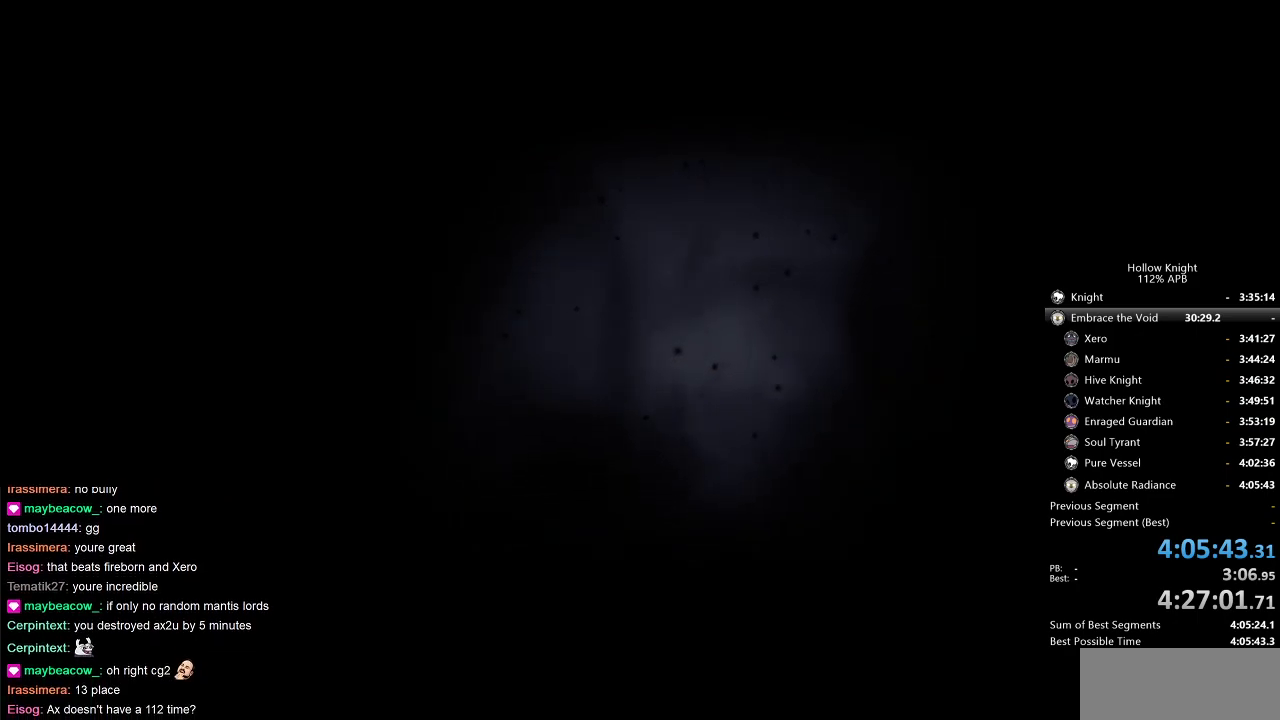
{"keys": [], "events": [[67, "jump", "down"], [167, "jump", "up"], [250, "jump", "down"], [300, "jump", "up"], [434, "jump", "down"], [484, "jump", "up"]]}
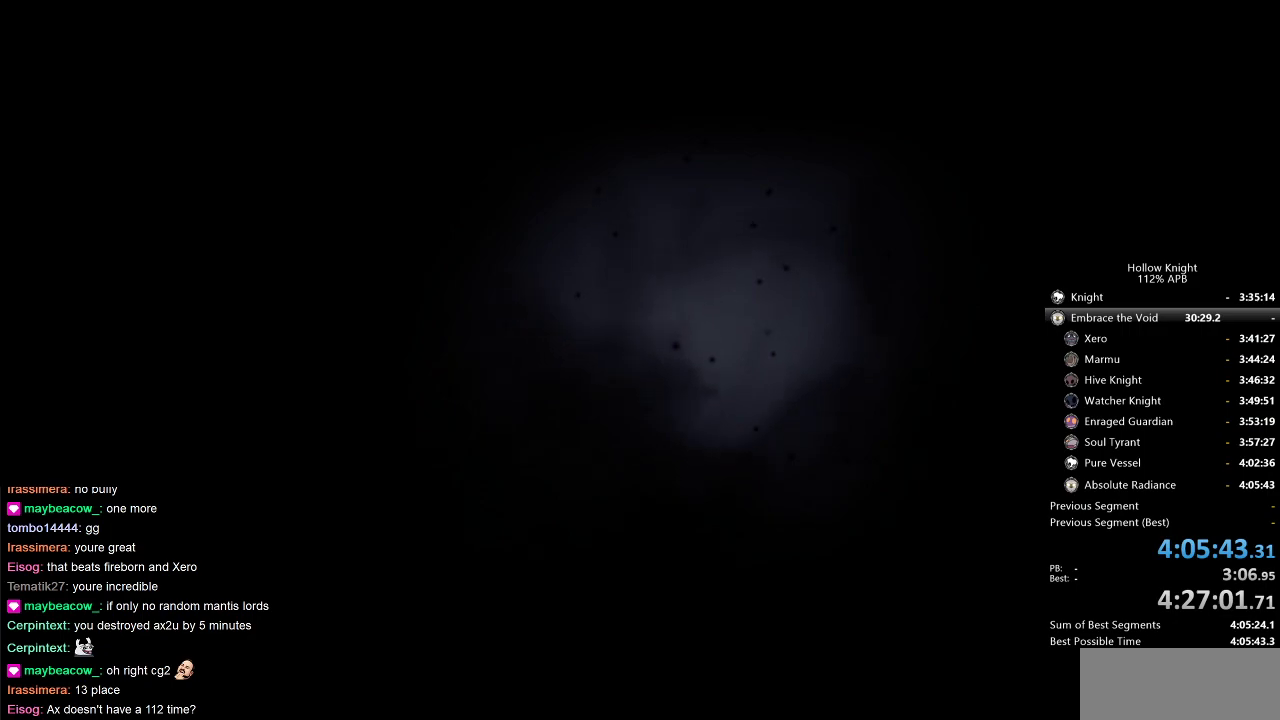
{"keys": [], "events": [[134, "jump", "down"], [184, "jump", "up"], [367, "jump", "down"], [450, "jump", "up"]]}
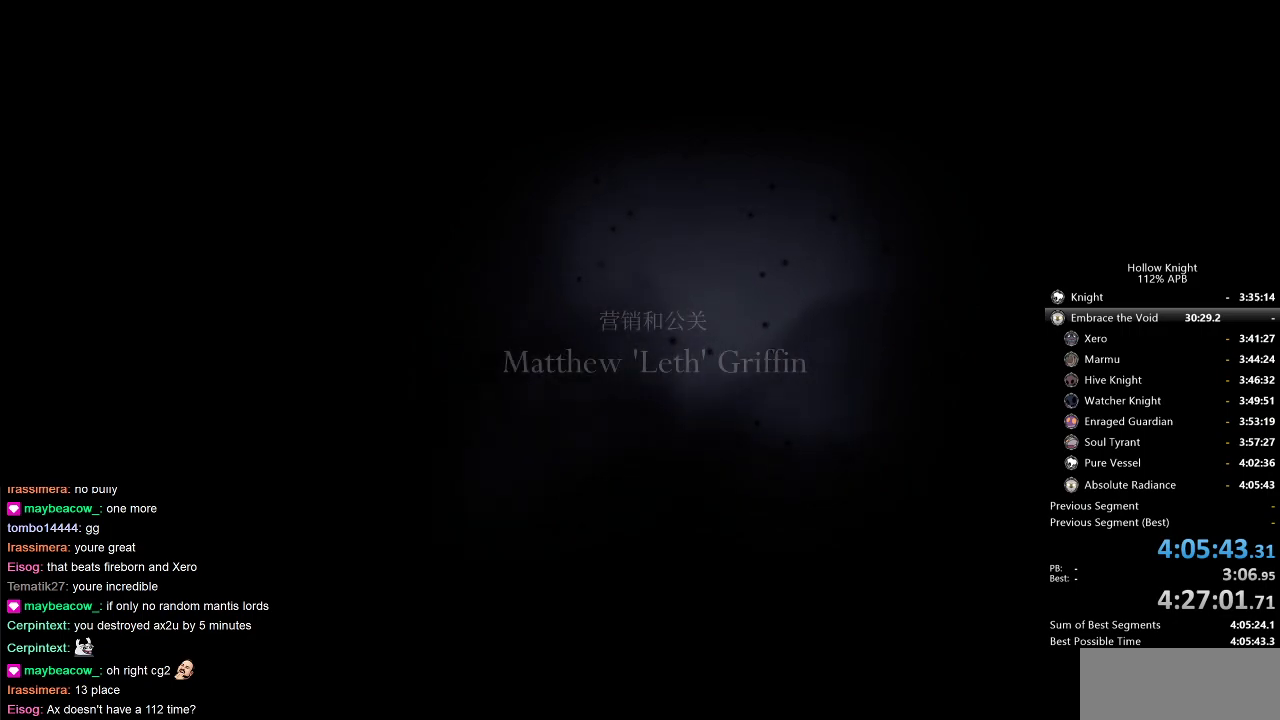
{"keys": ["jump"], "events": [[284, "jump", "down"], [384, "jump", "up"], [467, "jump", "down"]]}
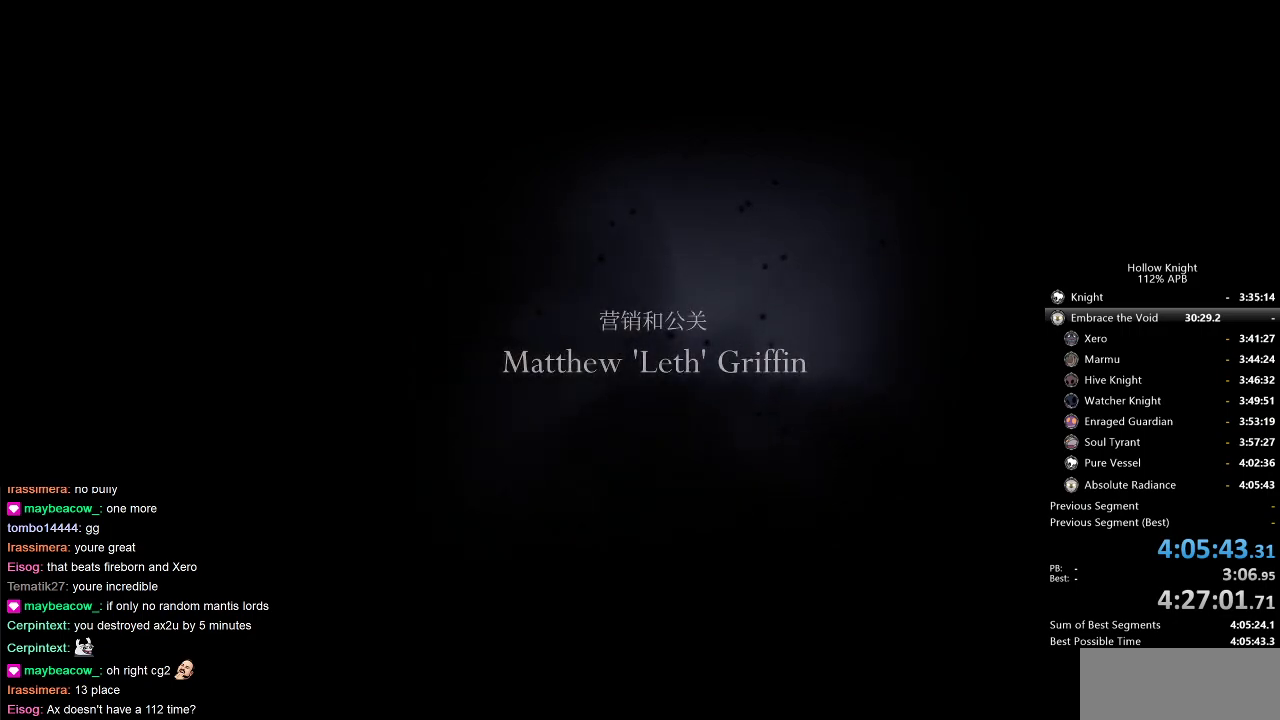
{"keys": ["jump"], "events": [[17, "jump", "up"], [150, "jump", "down"], [200, "jump", "up"], [350, "jump", "down"], [450, "jump", "up"], [484, "jump", "down"]]}
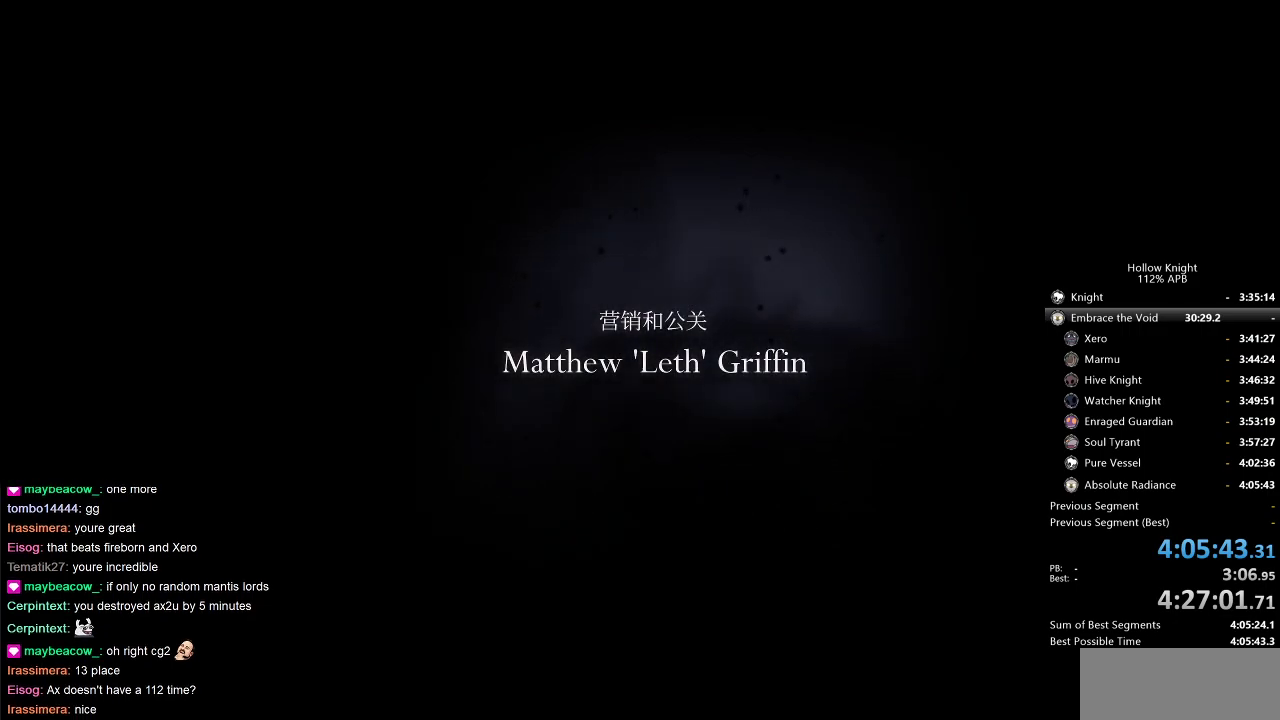
{"keys": ["jump"], "events": [[84, "jump", "up"], [184, "jump", "down"], [234, "jump", "up"], [317, "jump", "down"], [417, "jump", "up"], [500, "jump", "down"]]}
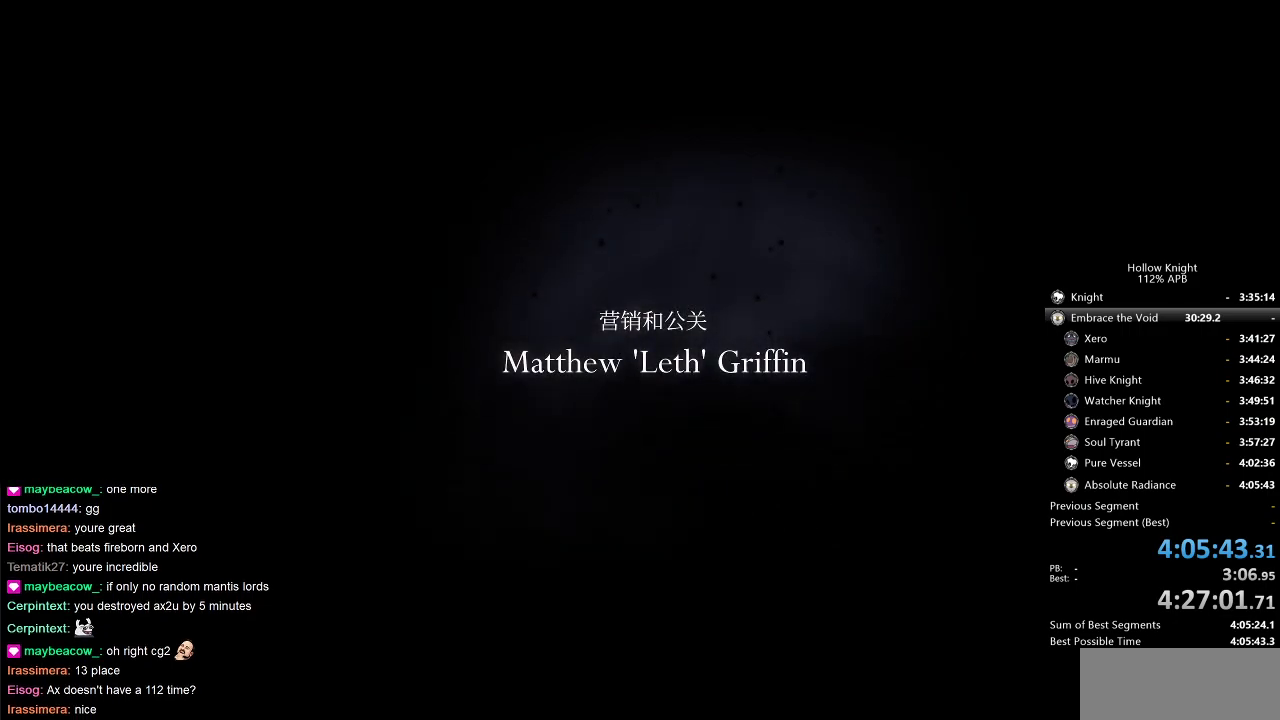
{"keys": ["jump"], "events": [[50, "jump", "up"], [150, "jump", "down"], [234, "jump", "up"], [334, "jump", "down"], [384, "jump", "up"], [484, "jump", "down"]]}
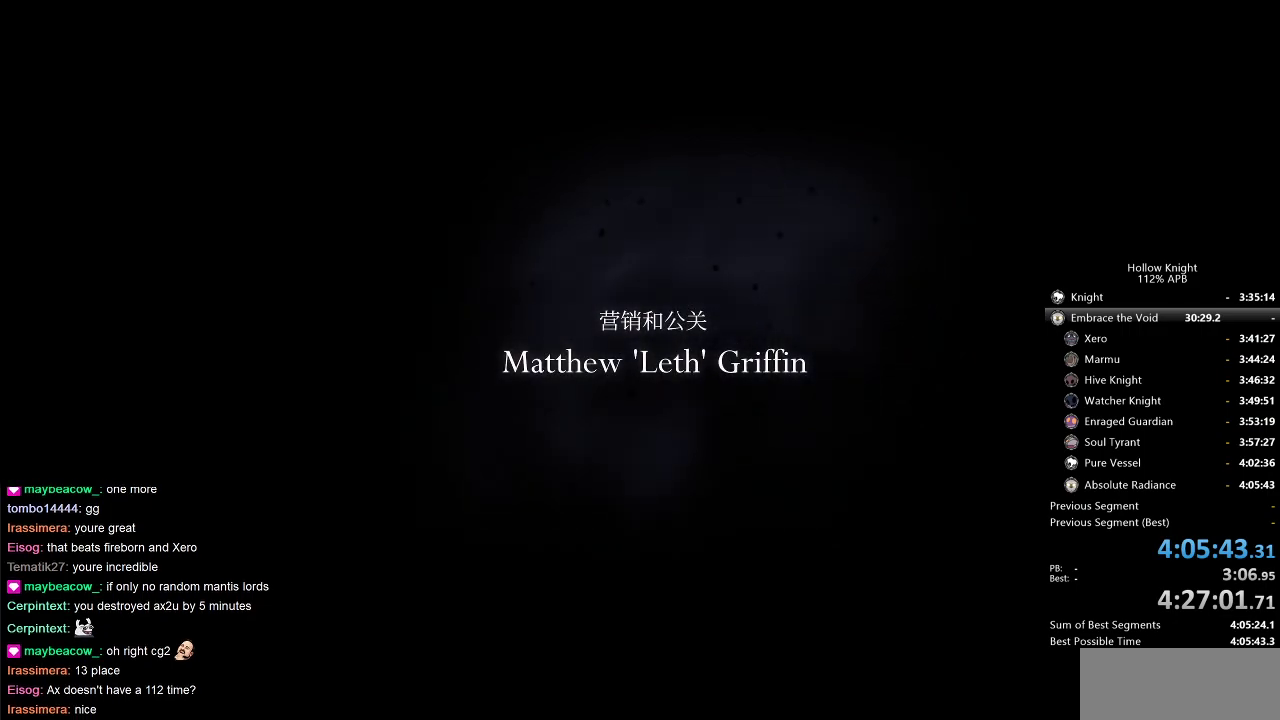
{"keys": ["jump"], "events": [[67, "jump", "up"], [167, "jump", "down"], [217, "jump", "up"], [350, "jump", "down"], [400, "jump", "up"], [484, "jump", "down"]]}